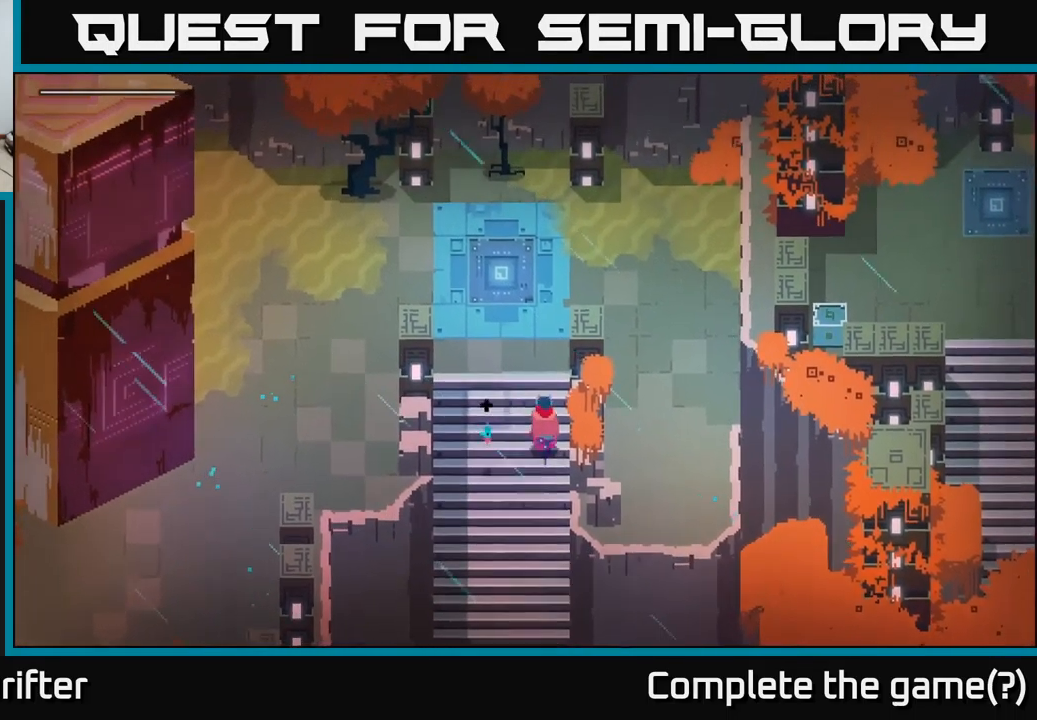
Gameplay with a controller (Xbox layout); each line is a JSON object with the inputs held at the frame after it. "events" lists button and stick changes between this image and that frame as [ms after this image, input, new state], when the widget could be followed in between.
{"buttons": [], "left_stick": "up", "right_stick": "center", "events": []}
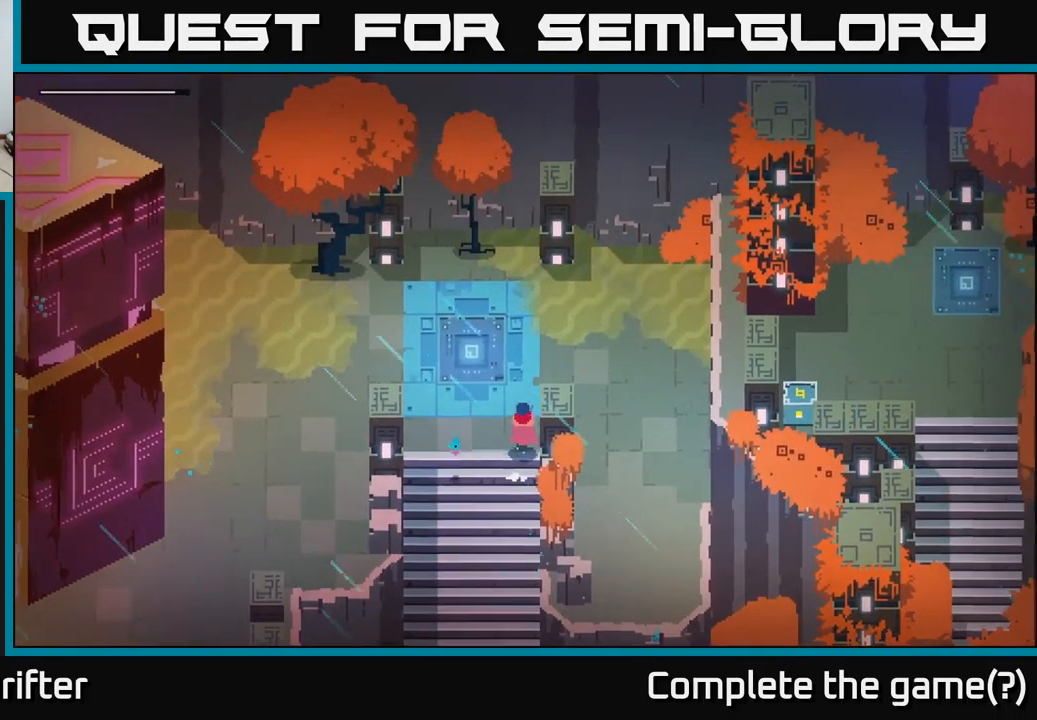
{"buttons": [], "left_stick": "right", "right_stick": "right", "events": [[183, "right_stick", "right"], [200, "left_stick", "up-right"], [334, "left_stick", "right"]]}
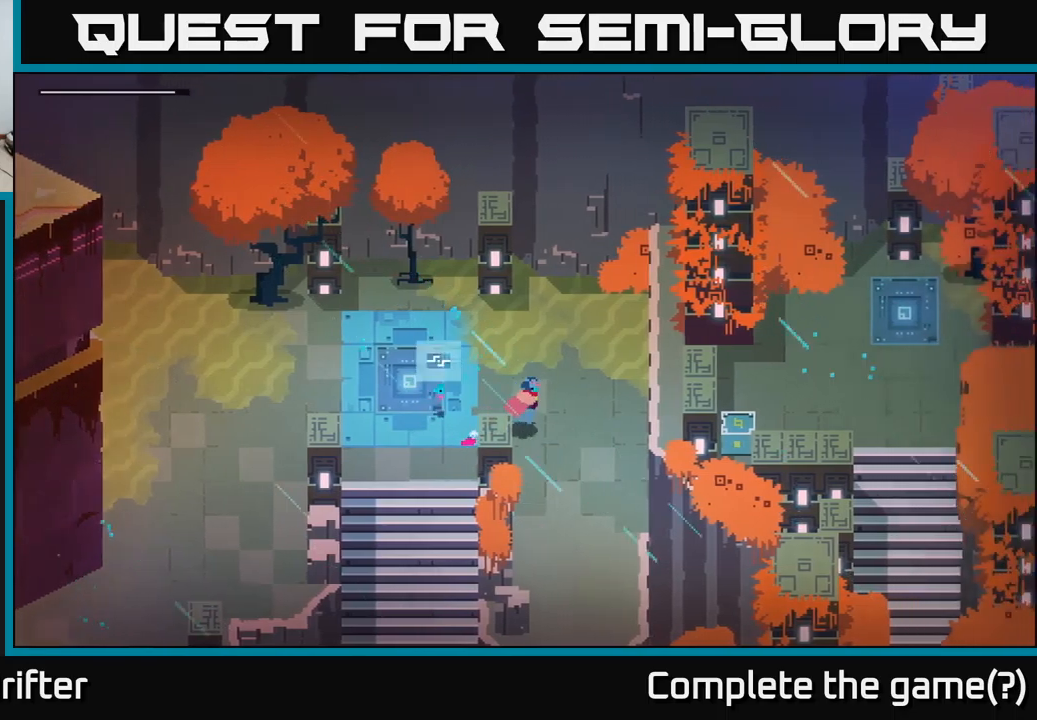
{"buttons": [], "left_stick": "center", "right_stick": "center", "events": [[184, "right_stick", "center"], [317, "left_stick", "center"]]}
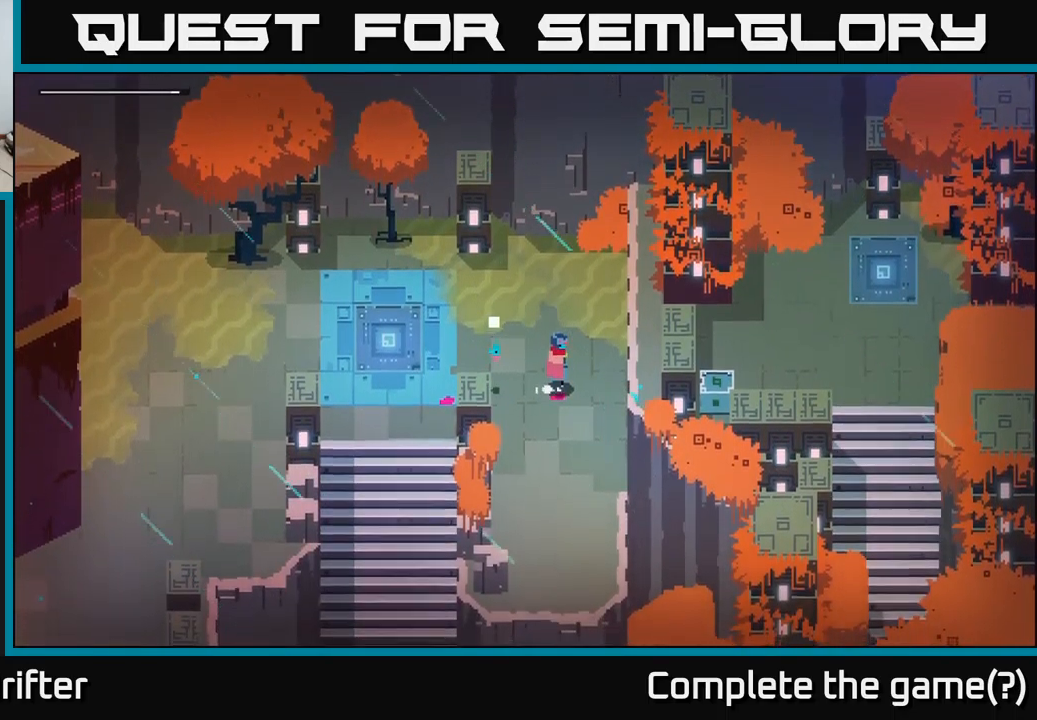
{"buttons": [], "left_stick": "center", "right_stick": "center", "events": []}
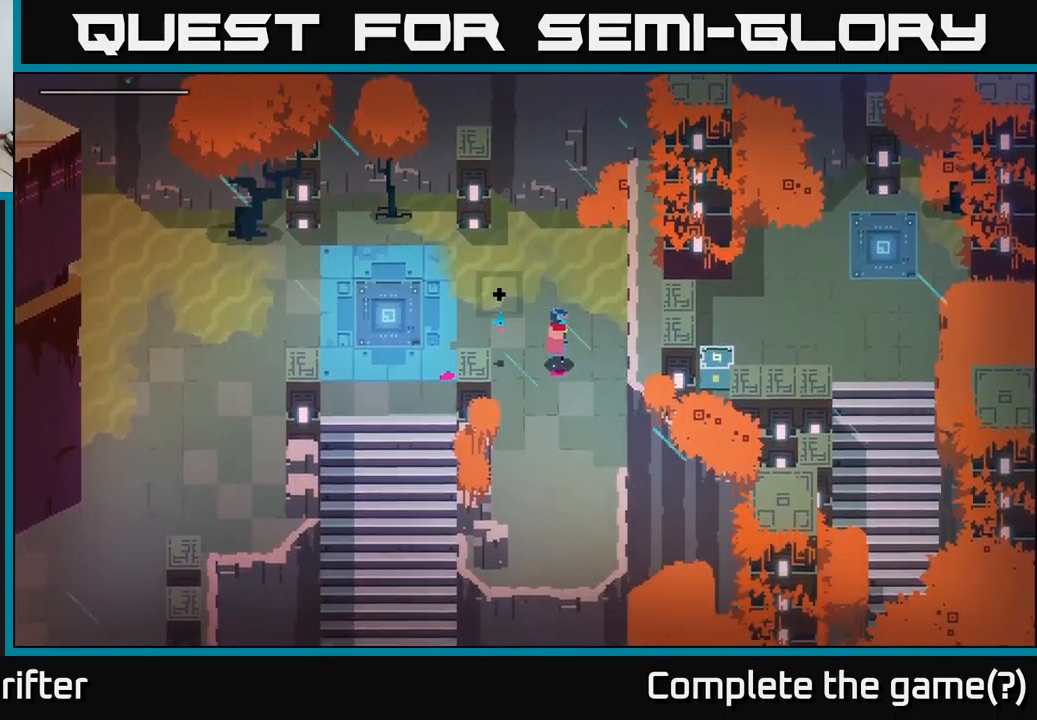
{"buttons": [], "left_stick": "center", "right_stick": "center", "events": [[200, "SELECT", "down"], [417, "SELECT", "up"]]}
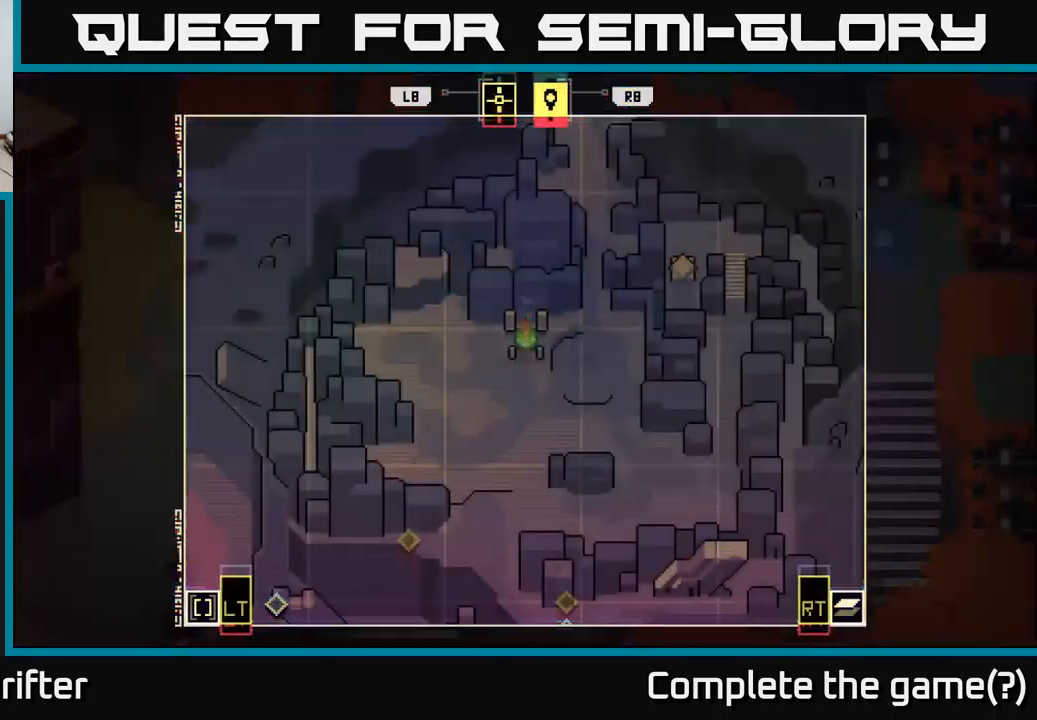
{"buttons": [], "left_stick": "center", "right_stick": "center", "events": []}
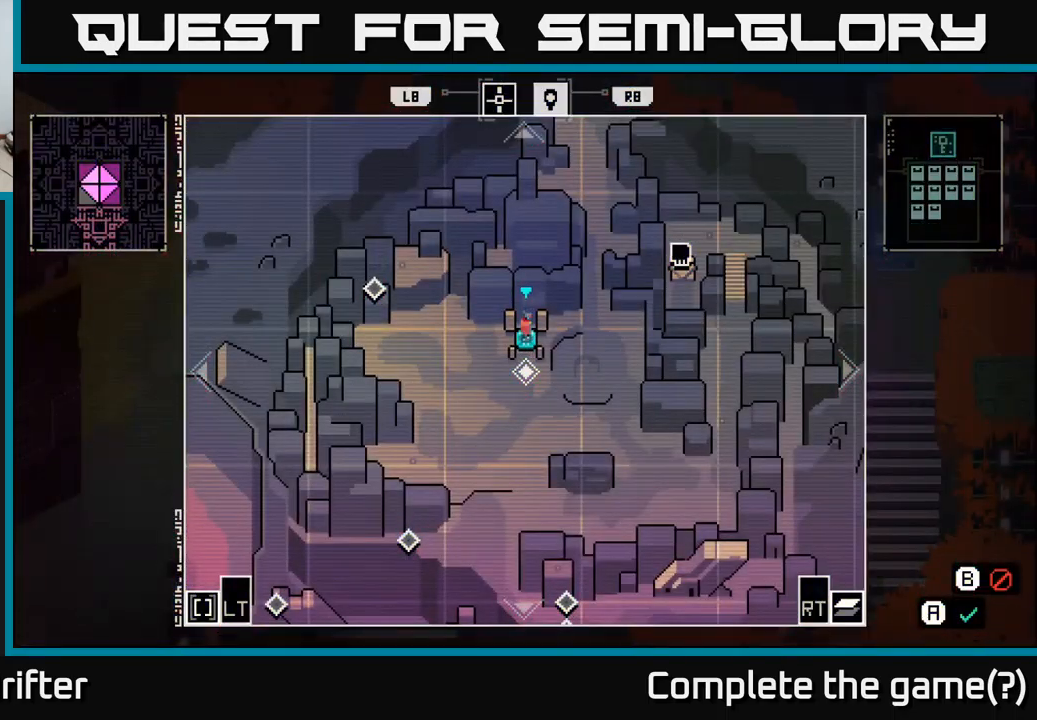
{"buttons": [], "left_stick": "center", "right_stick": "center", "events": []}
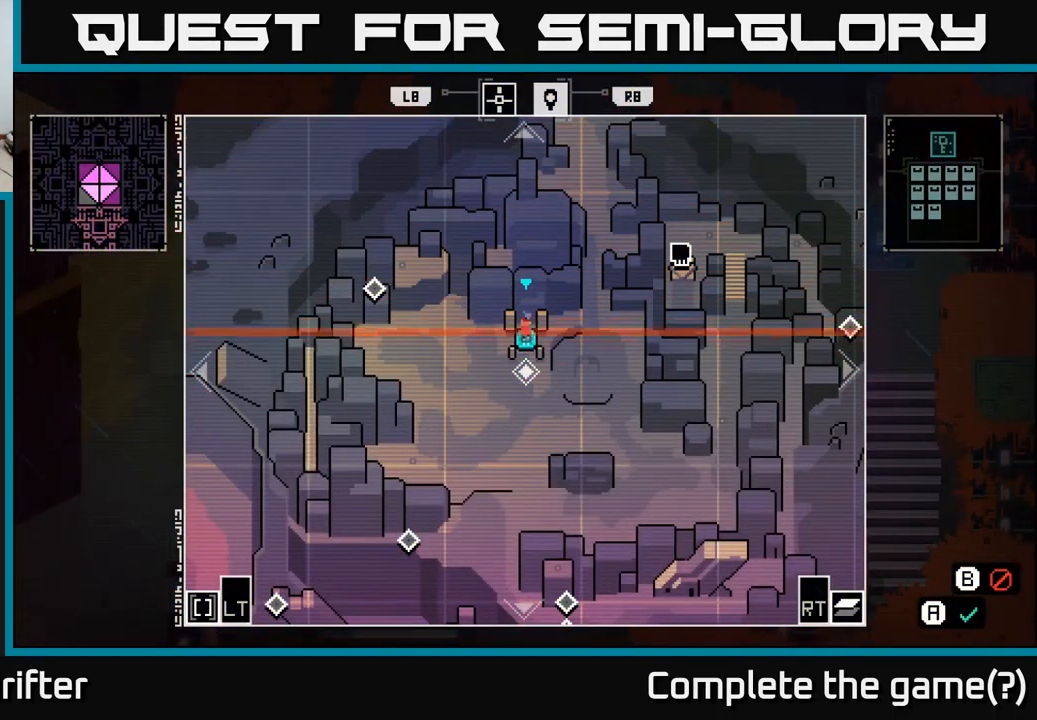
{"buttons": ["R2"], "left_stick": "center", "right_stick": "center", "events": [[467, "R2", "down"]]}
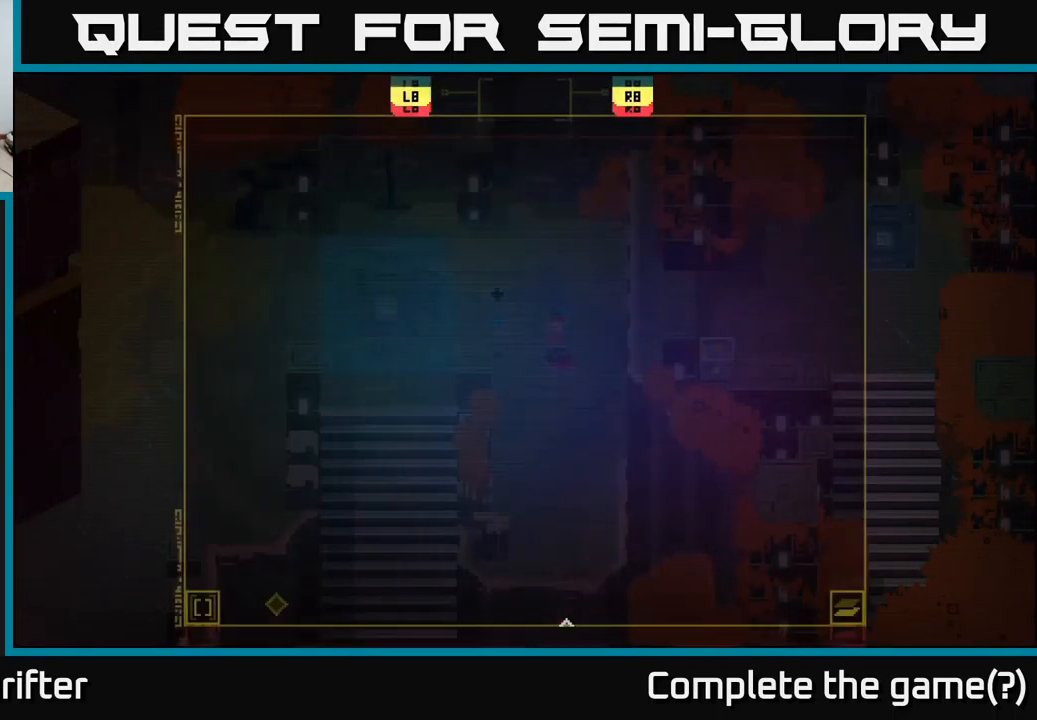
{"buttons": [], "left_stick": "center", "right_stick": "center", "events": [[84, "R2", "up"]]}
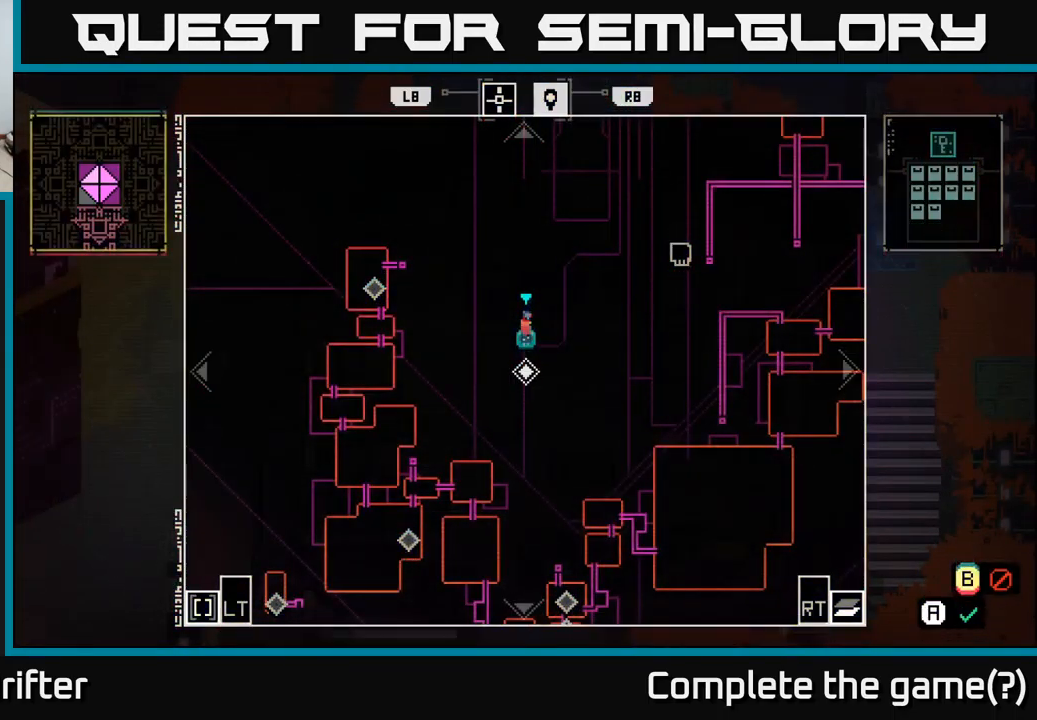
{"buttons": [], "left_stick": "right", "right_stick": "center", "events": [[100, "left_stick", "up-right"], [417, "left_stick", "right"]]}
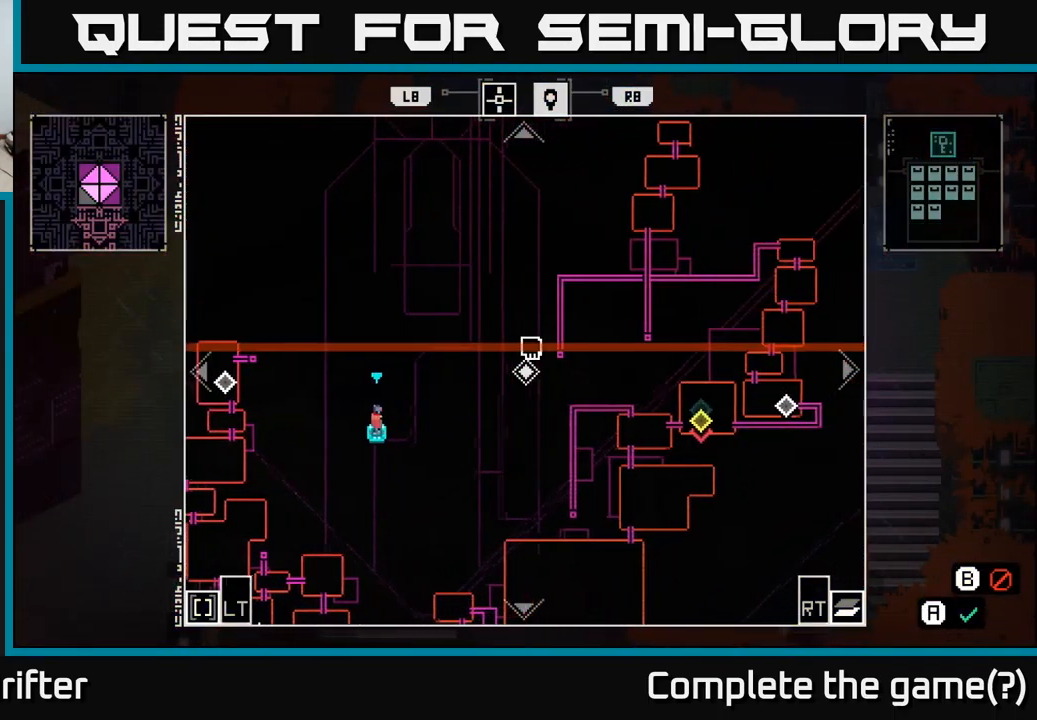
{"buttons": [], "left_stick": "center", "right_stick": "center", "events": [[84, "left_stick", "center"]]}
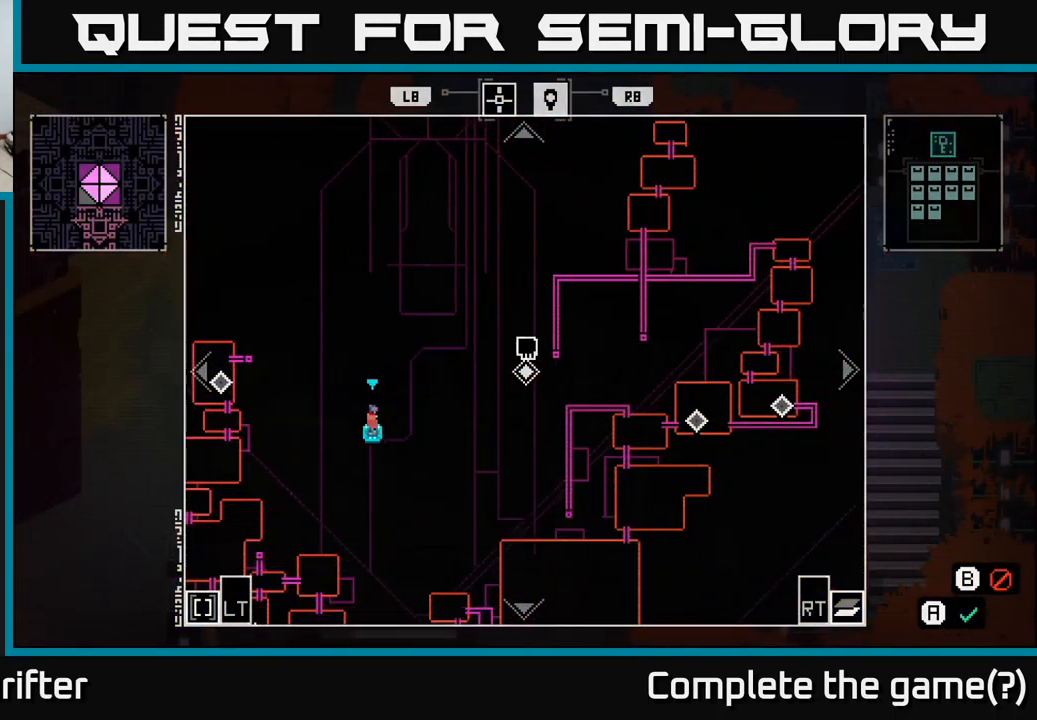
{"buttons": [], "left_stick": "center", "right_stick": "center", "events": []}
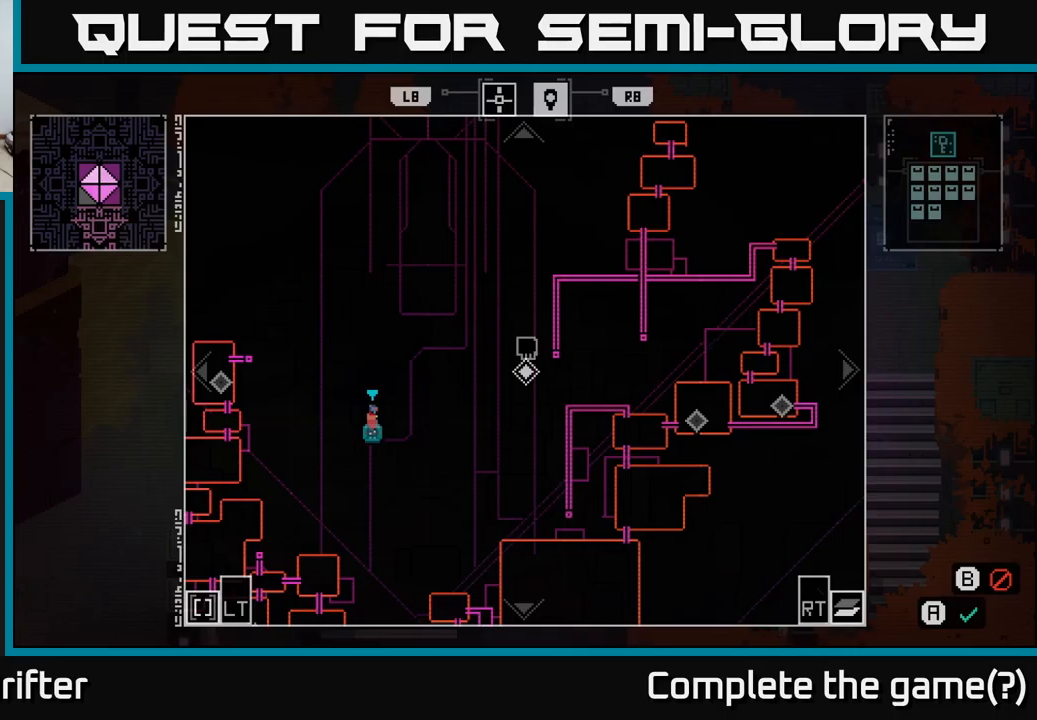
{"buttons": [], "left_stick": "center", "right_stick": "center", "events": []}
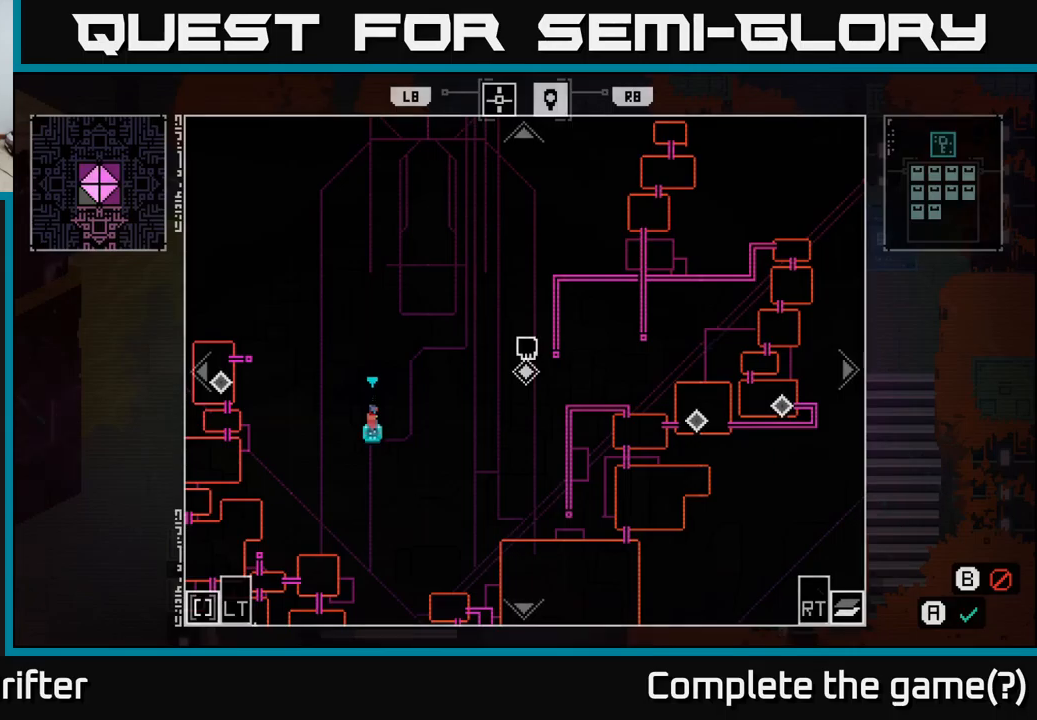
{"buttons": [], "left_stick": "center", "right_stick": "center", "events": [[166, "left_stick", "up-right"], [383, "left_stick", "center"]]}
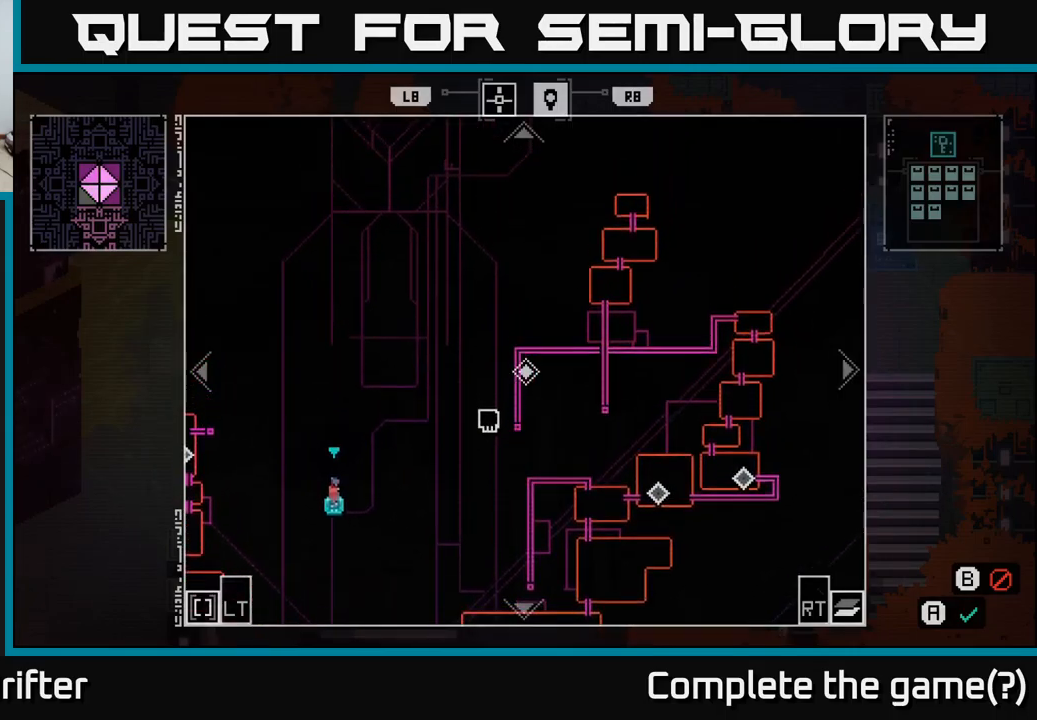
{"buttons": [], "left_stick": "right", "right_stick": "center", "events": [[483, "left_stick", "right"]]}
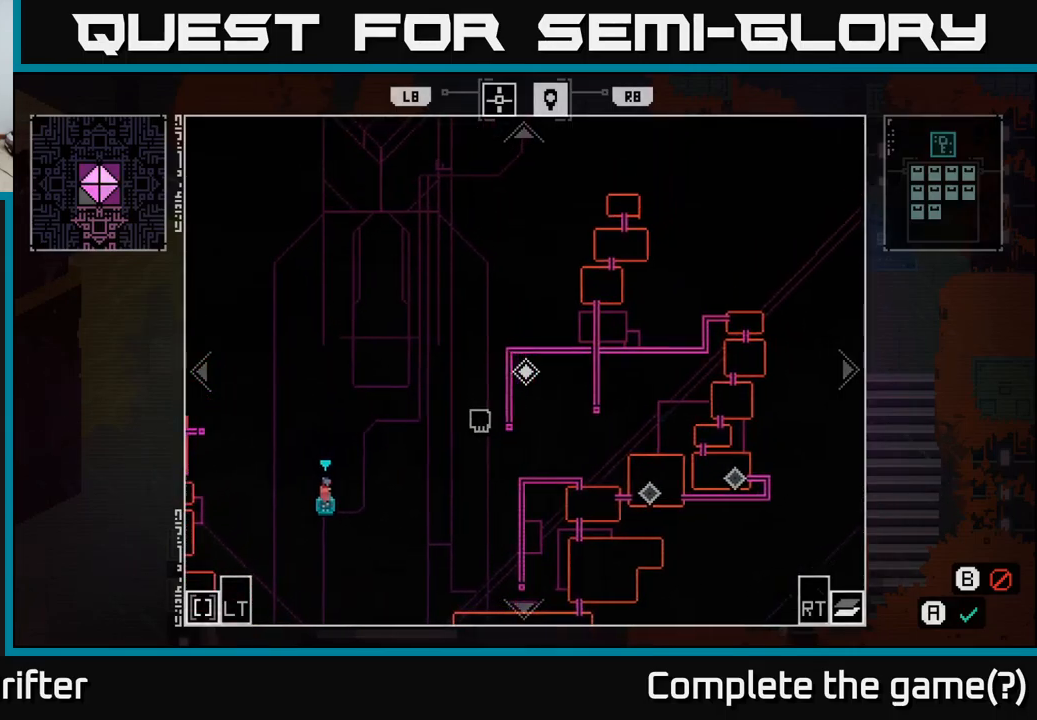
{"buttons": [], "left_stick": "right", "right_stick": "center", "events": [[150, "left_stick", "center"], [500, "left_stick", "right"]]}
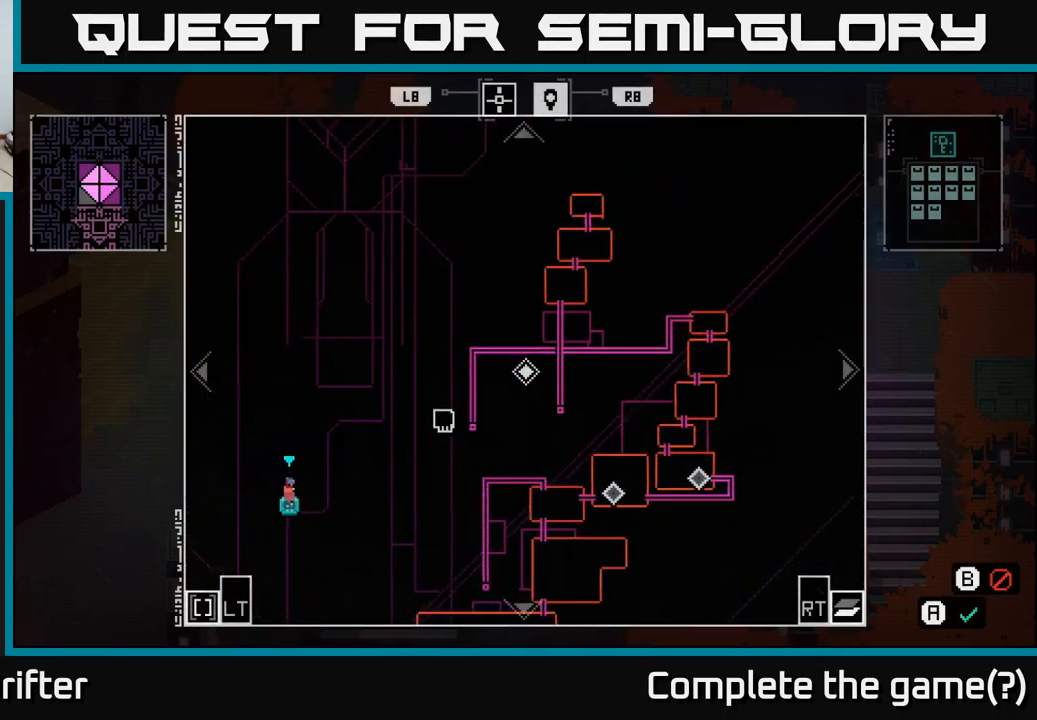
{"buttons": [], "left_stick": "center", "right_stick": "center", "events": [[200, "left_stick", "center"]]}
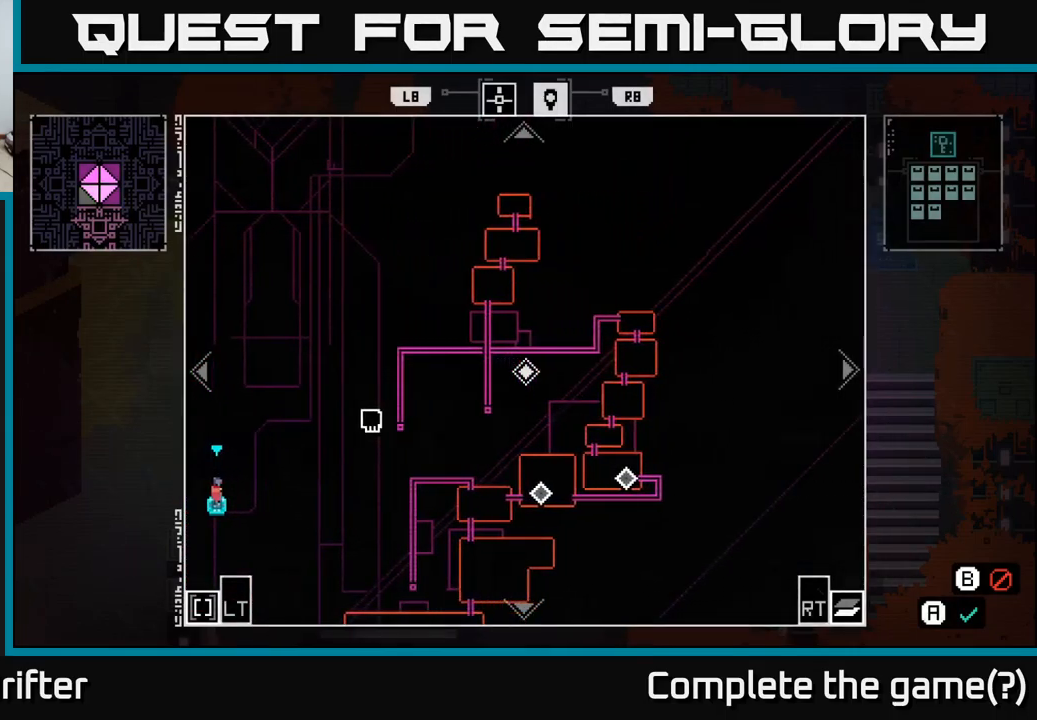
{"buttons": [], "left_stick": "center", "right_stick": "center", "events": []}
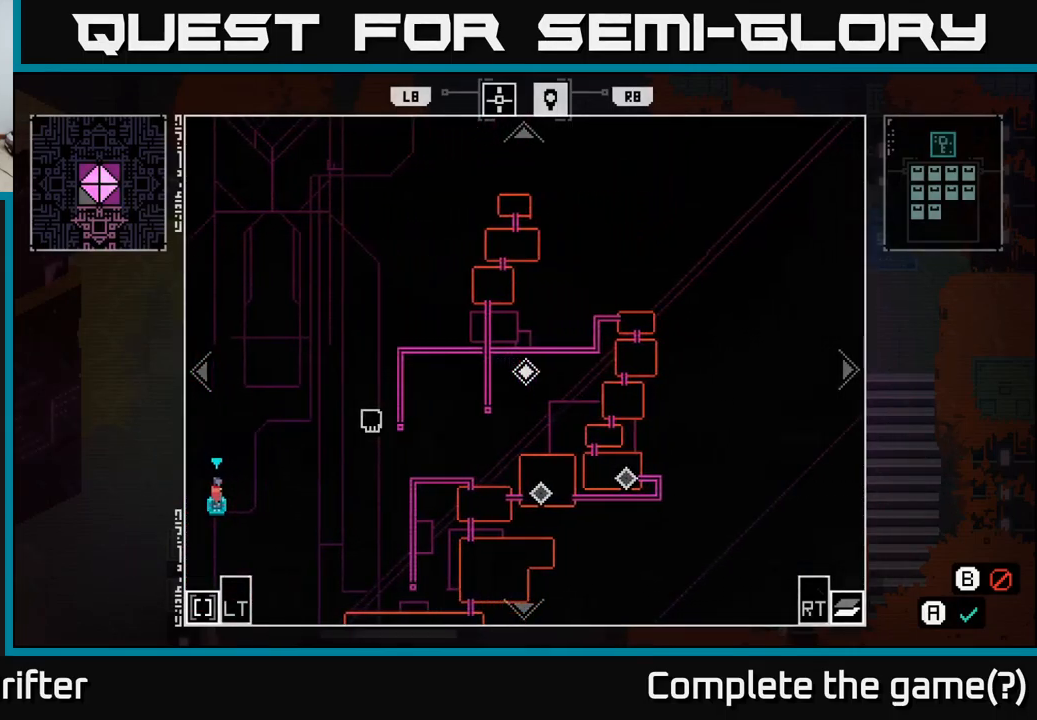
{"buttons": [], "left_stick": "center", "right_stick": "center", "events": []}
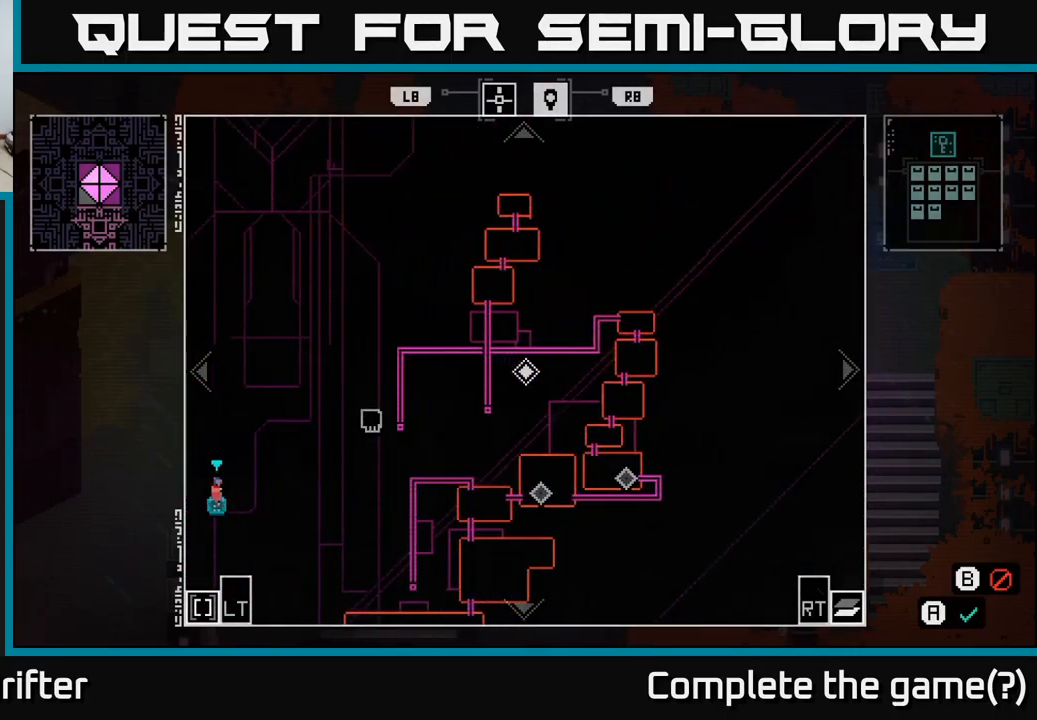
{"buttons": [], "left_stick": "center", "right_stick": "center", "events": []}
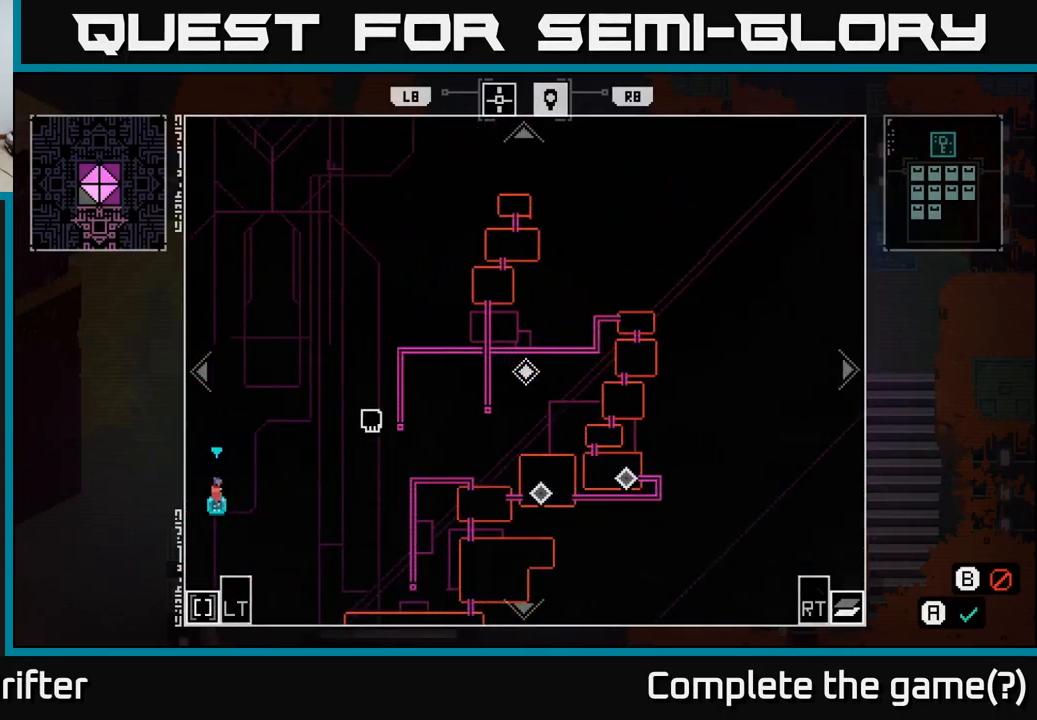
{"buttons": [], "left_stick": "center", "right_stick": "center", "events": []}
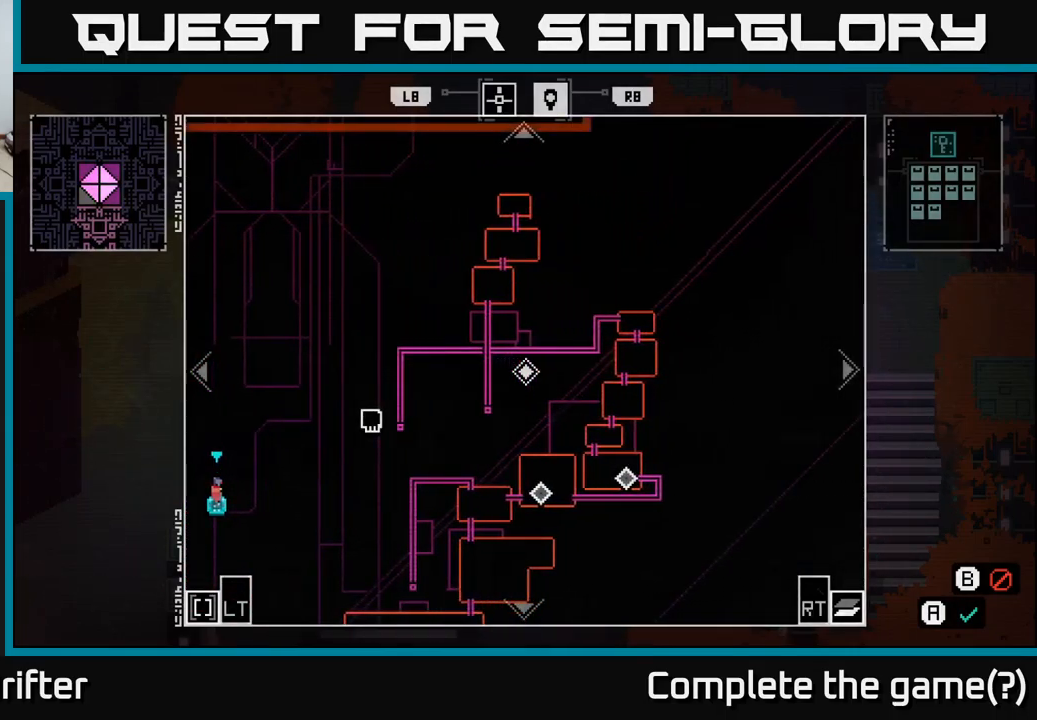
{"buttons": [], "left_stick": "down-left", "right_stick": "center", "events": [[416, "left_stick", "down-left"]]}
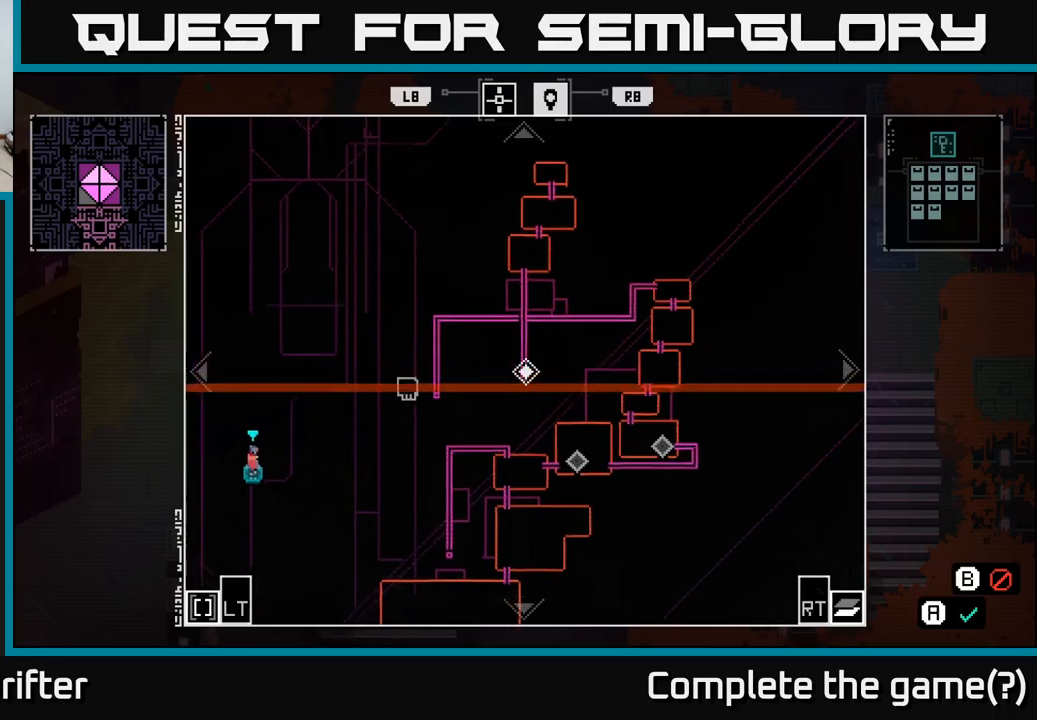
{"buttons": [], "left_stick": "down-left", "right_stick": "center", "events": [[117, "left_stick", "left"], [417, "left_stick", "down-left"]]}
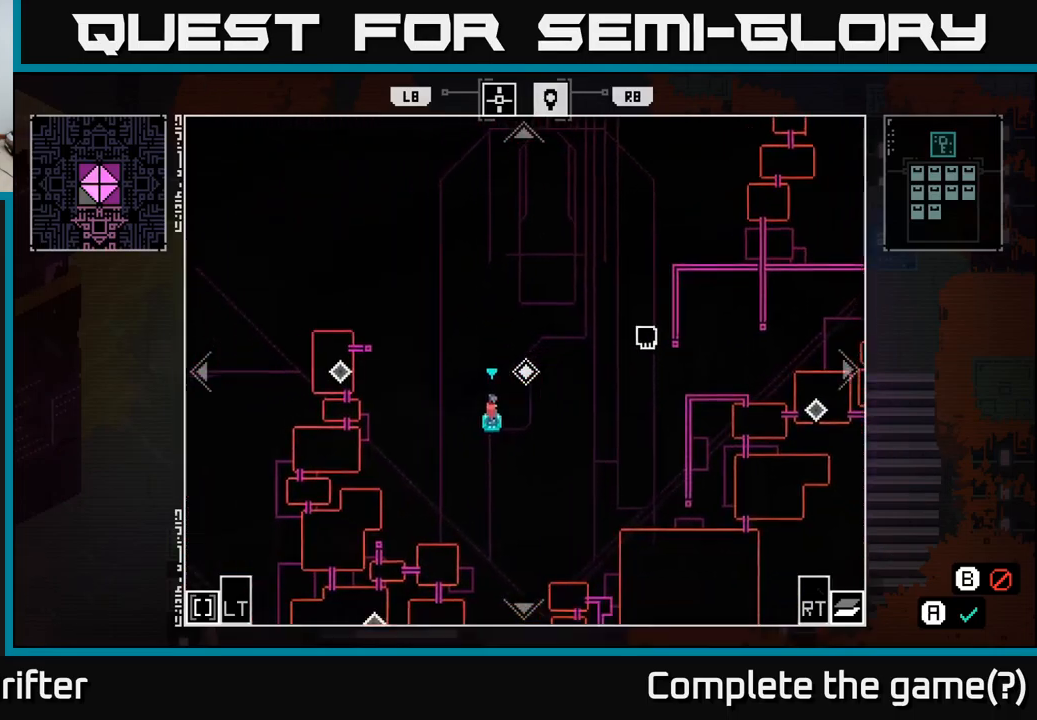
{"buttons": [], "left_stick": "center", "right_stick": "center", "events": [[183, "left_stick", "center"], [317, "B", "down"], [417, "B", "up"]]}
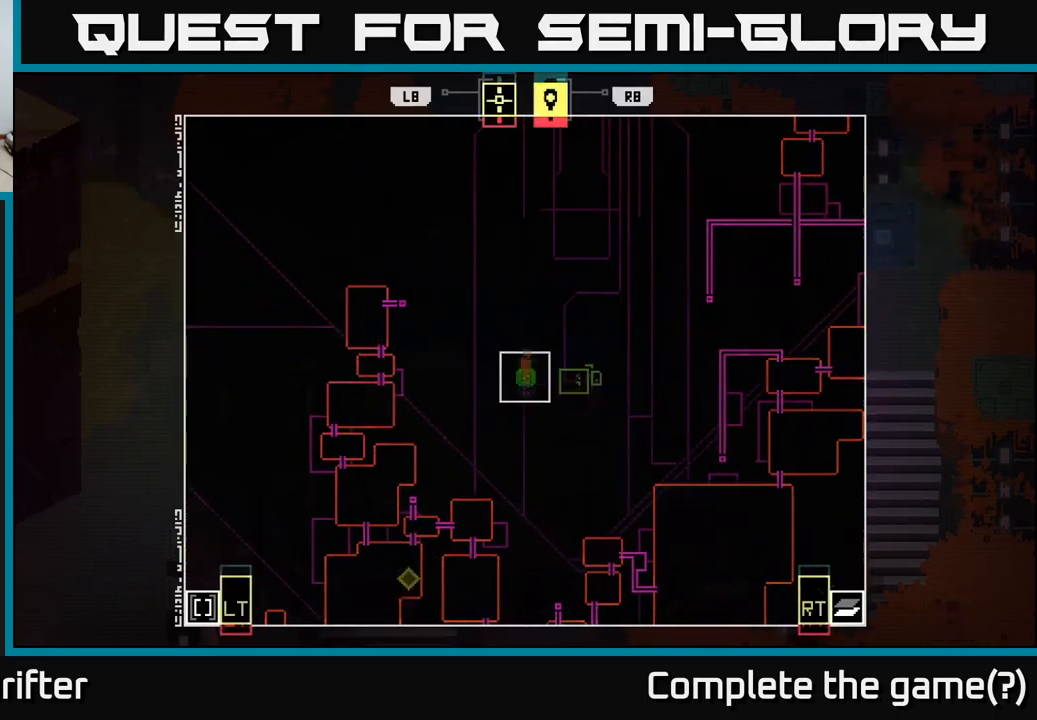
{"buttons": [], "left_stick": "left", "right_stick": "center", "events": [[267, "left_stick", "up"], [367, "left_stick", "left"]]}
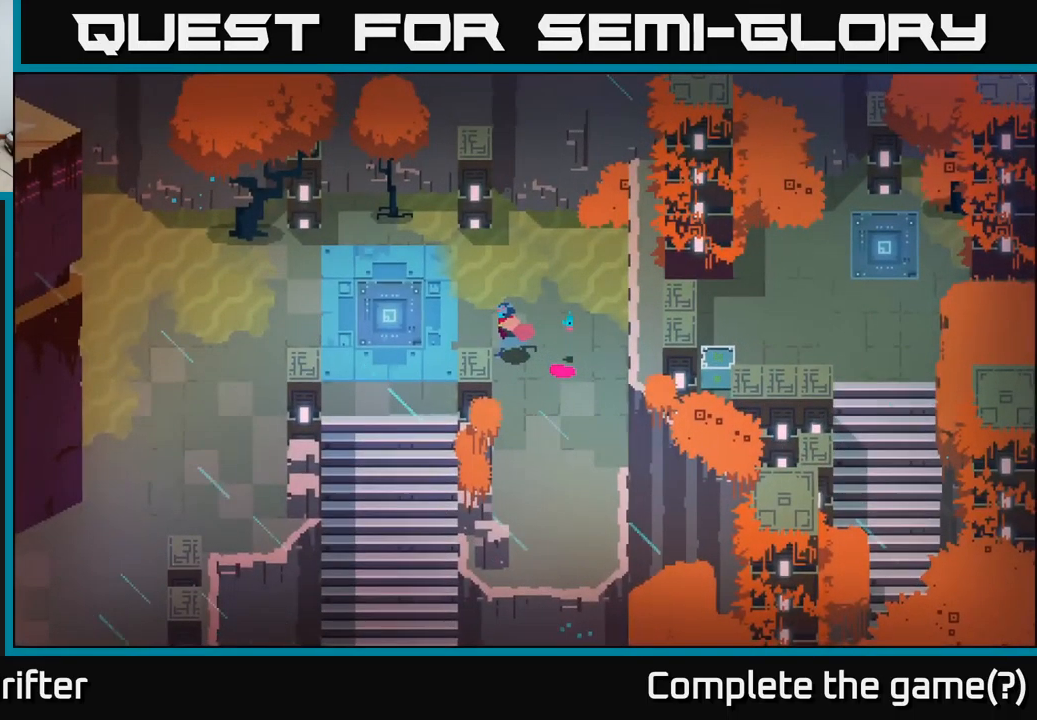
{"buttons": [], "left_stick": "left", "right_stick": "center", "events": [[250, "A", "down"], [400, "A", "up"]]}
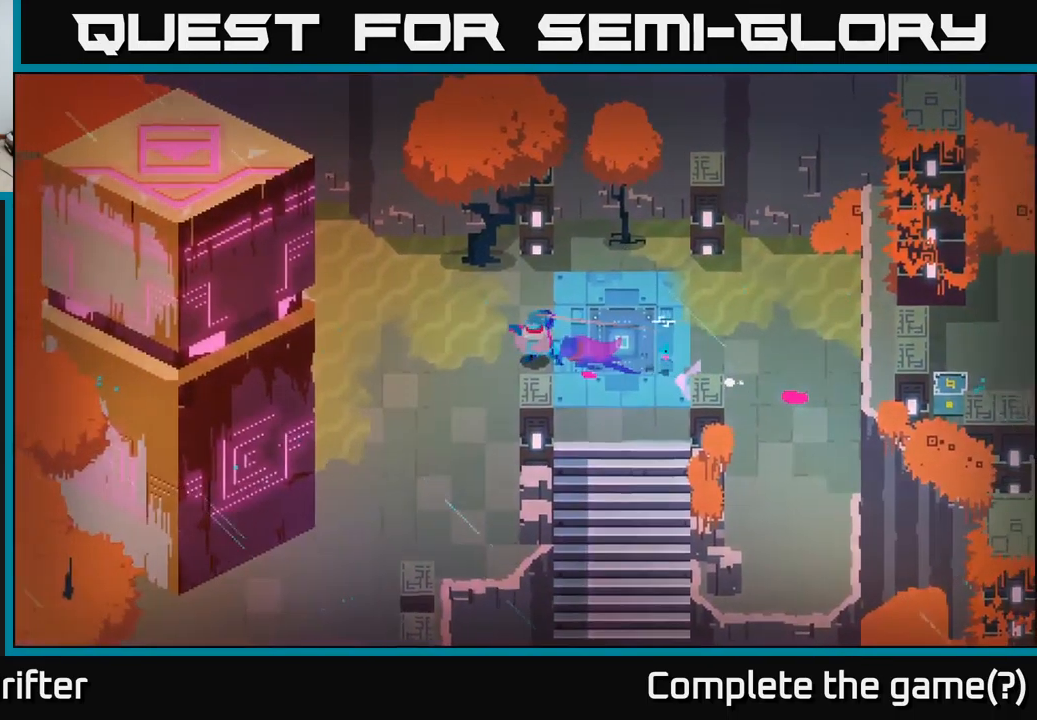
{"buttons": [], "left_stick": "down", "right_stick": "center", "events": [[67, "A", "down"], [117, "A", "up"], [150, "left_stick", "down-left"], [317, "left_stick", "down"]]}
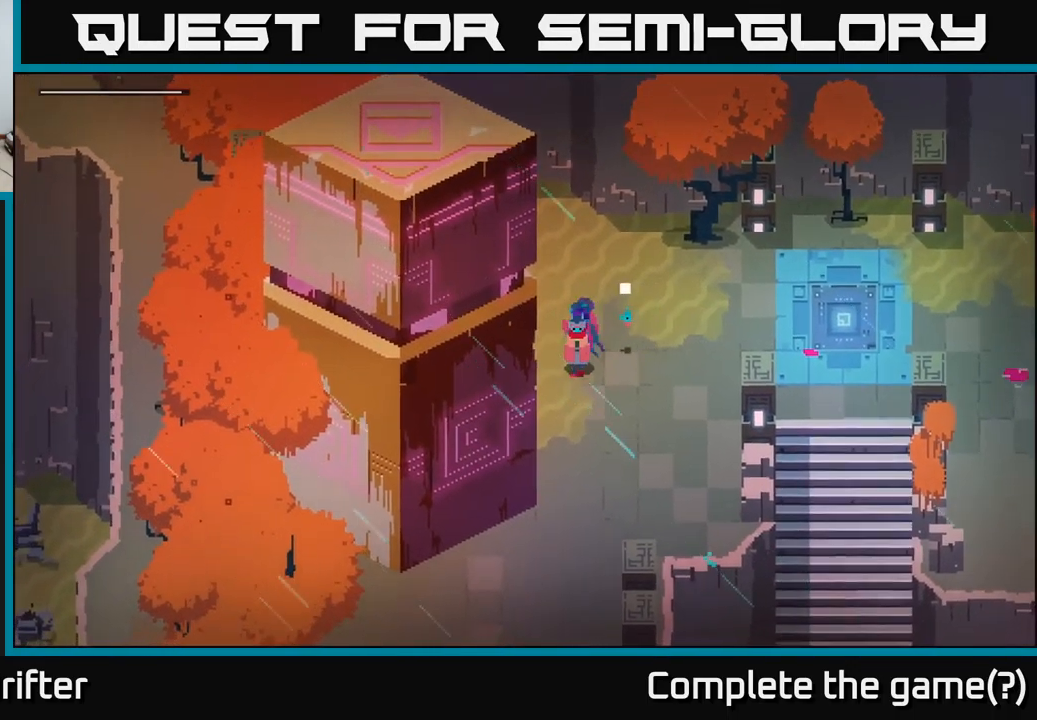
{"buttons": [], "left_stick": "down", "right_stick": "center", "events": []}
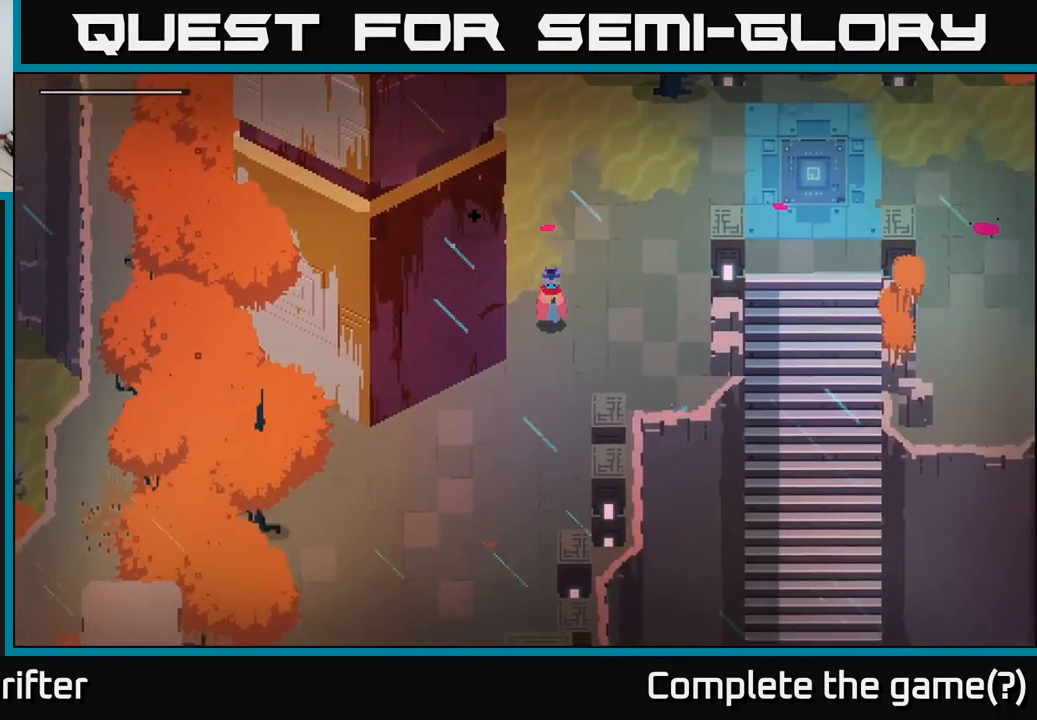
{"buttons": ["A"], "left_stick": "down-left", "right_stick": "center", "events": [[117, "A", "down"], [183, "left_stick", "down-left"], [283, "A", "up"], [417, "A", "down"]]}